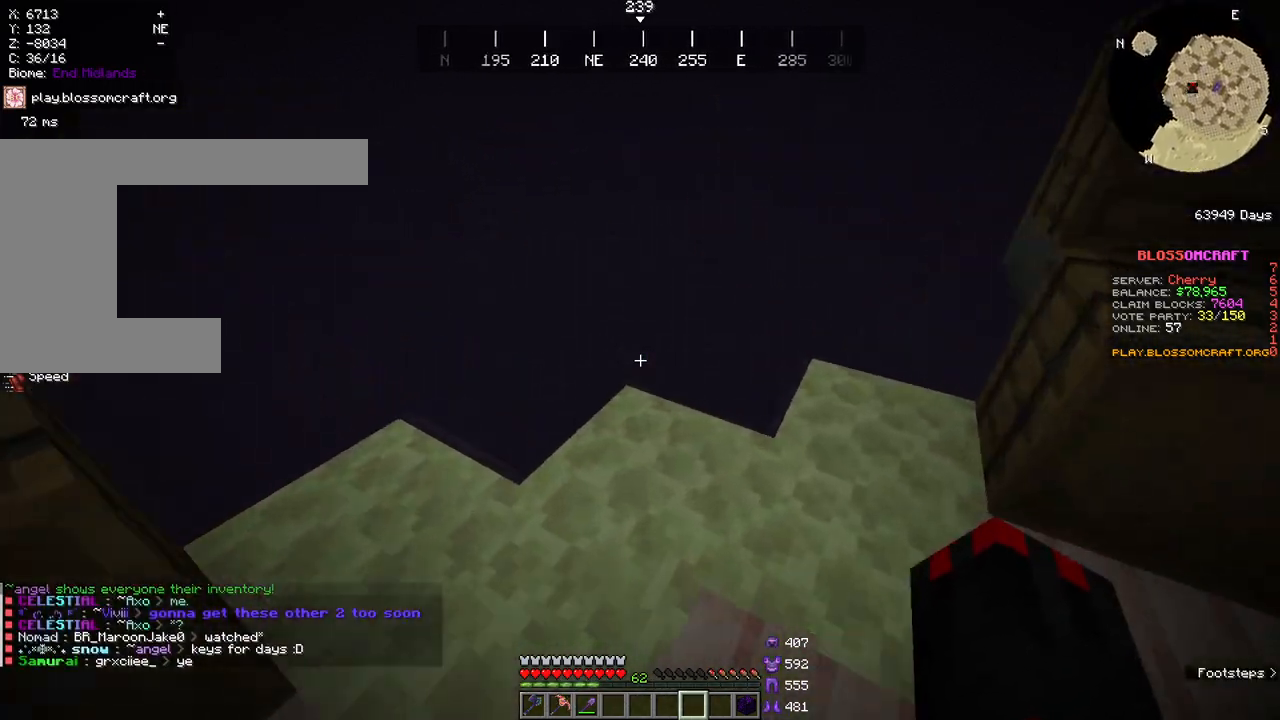
Gameplay with keyboard and mouse; each line is a JSON object with the keys and mouse buttons held at the frame after it. "events" lists presses ("down") and releases ("up") of "a", "d", "s", "space", "w", "mouse_left" and "mouse_right" between this image and that frame as [ms after this image, input, new state], when the widget could be followed in between. "mouse_left", "mouse_right" = the "left", "right" buttons of the "mouse" list. No other keys are recorded. Fast repeated clicks can show as one long hold. Mouse movement is not recorded.
{"keys": [], "mouse": [], "events": [[50, "w", "up"]]}
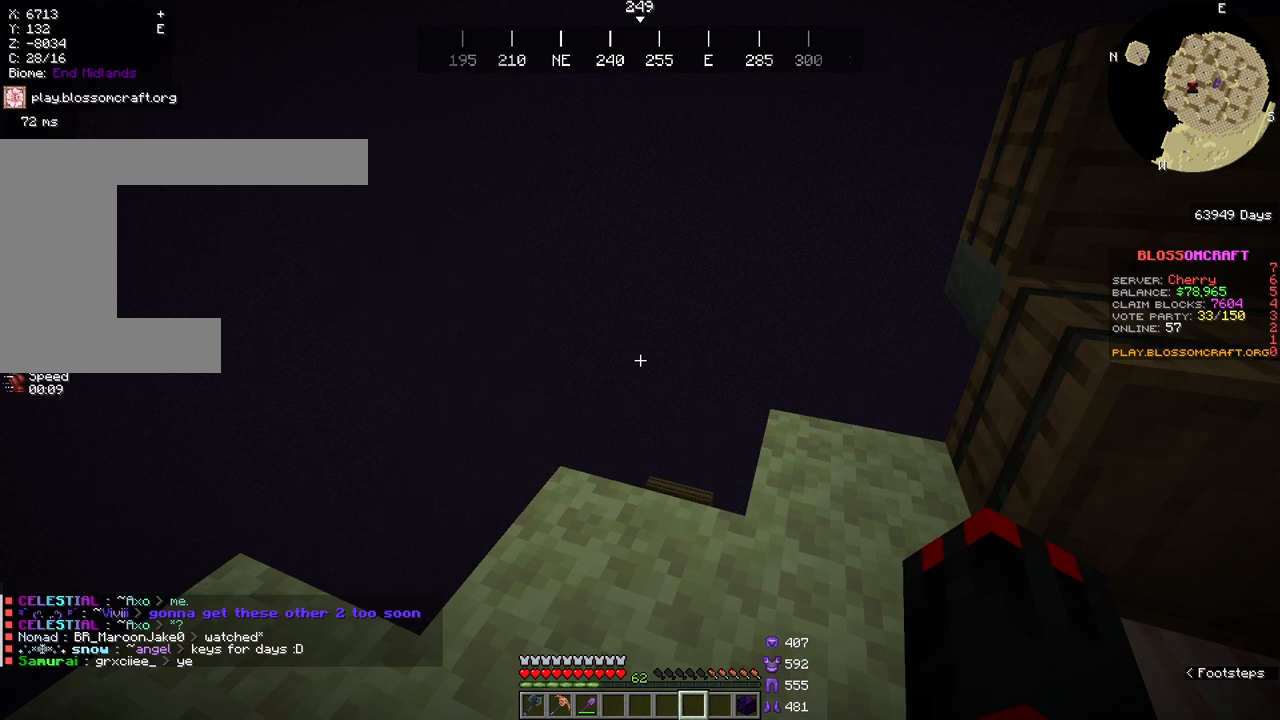
{"keys": [], "mouse": [], "events": []}
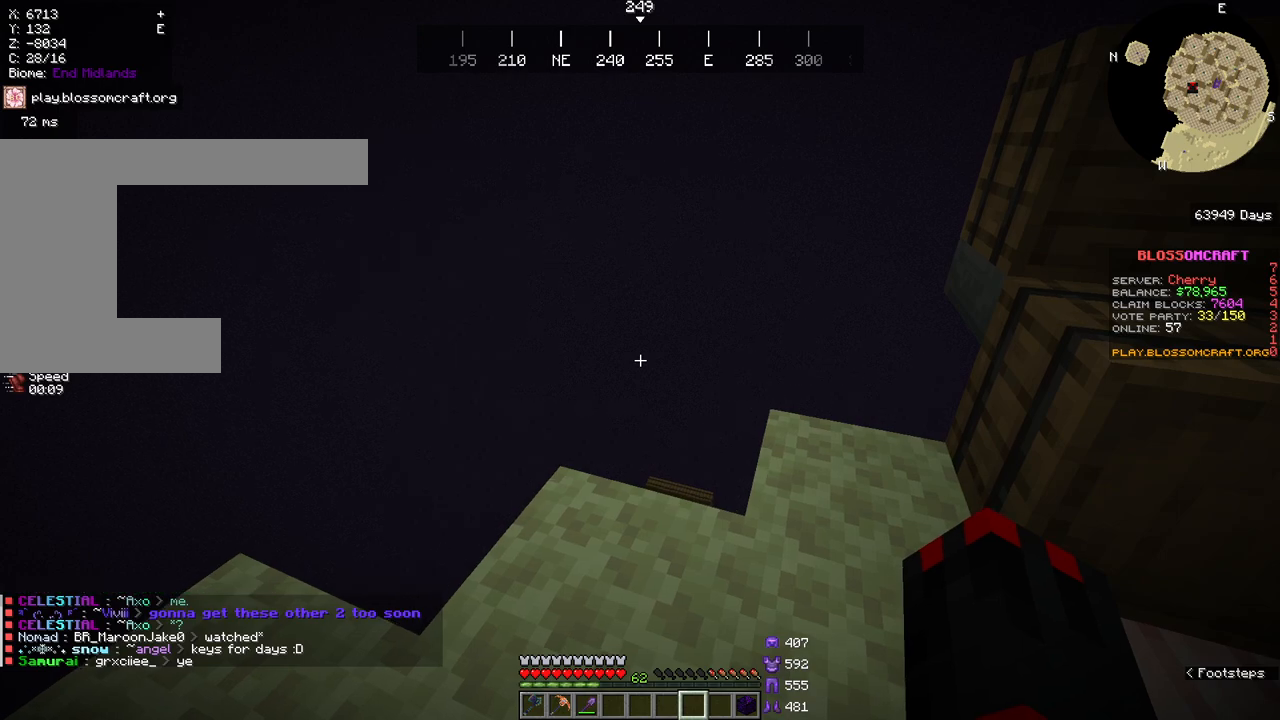
{"keys": [], "mouse": [], "events": []}
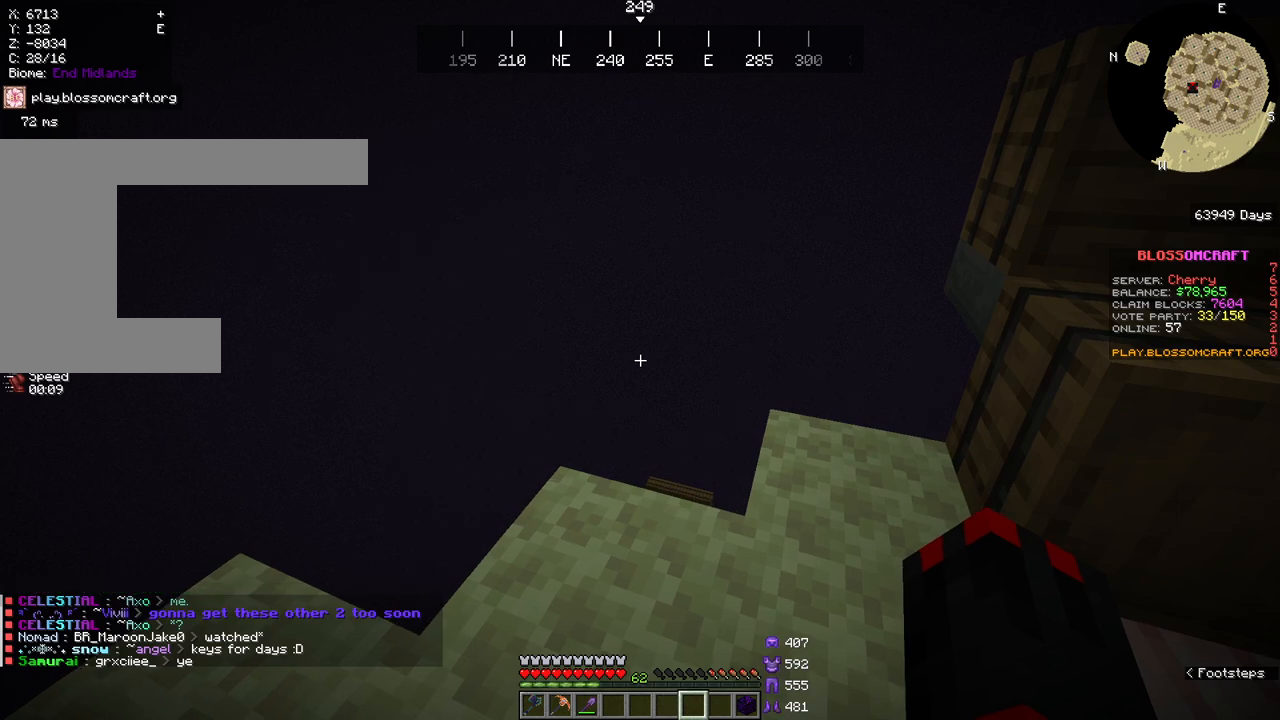
{"keys": [], "mouse": [], "events": []}
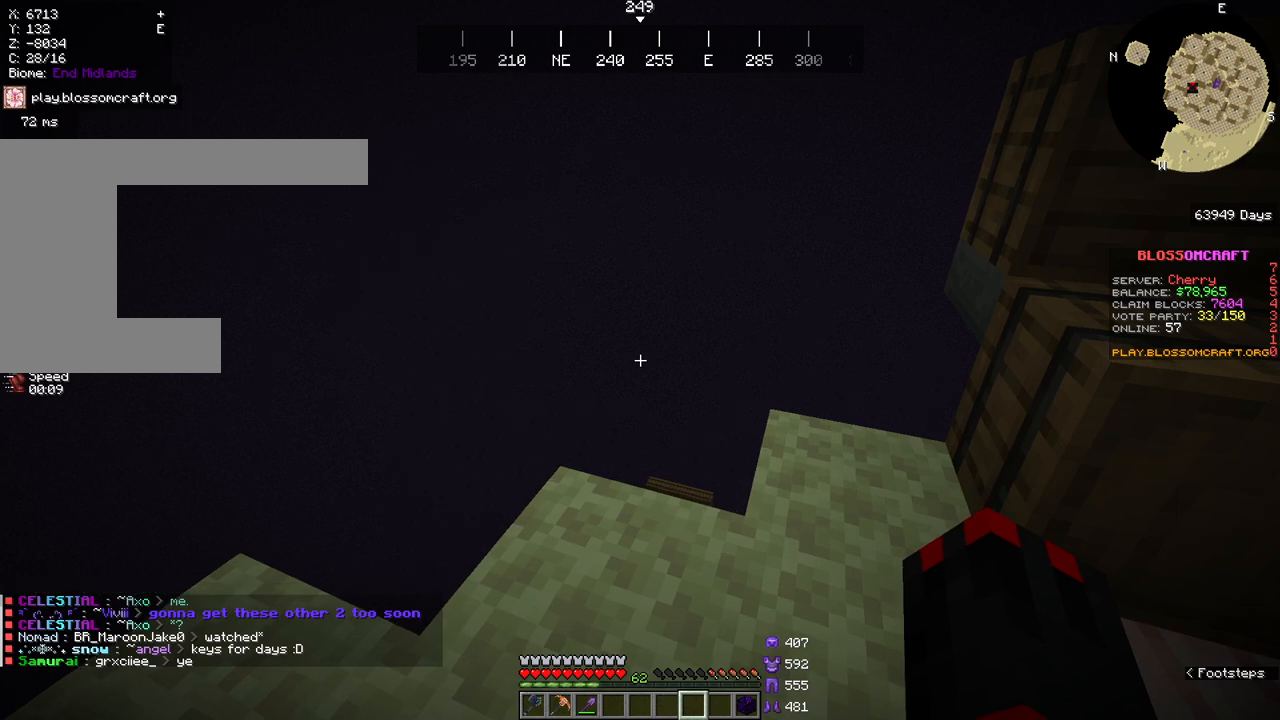
{"keys": [], "mouse": [], "events": []}
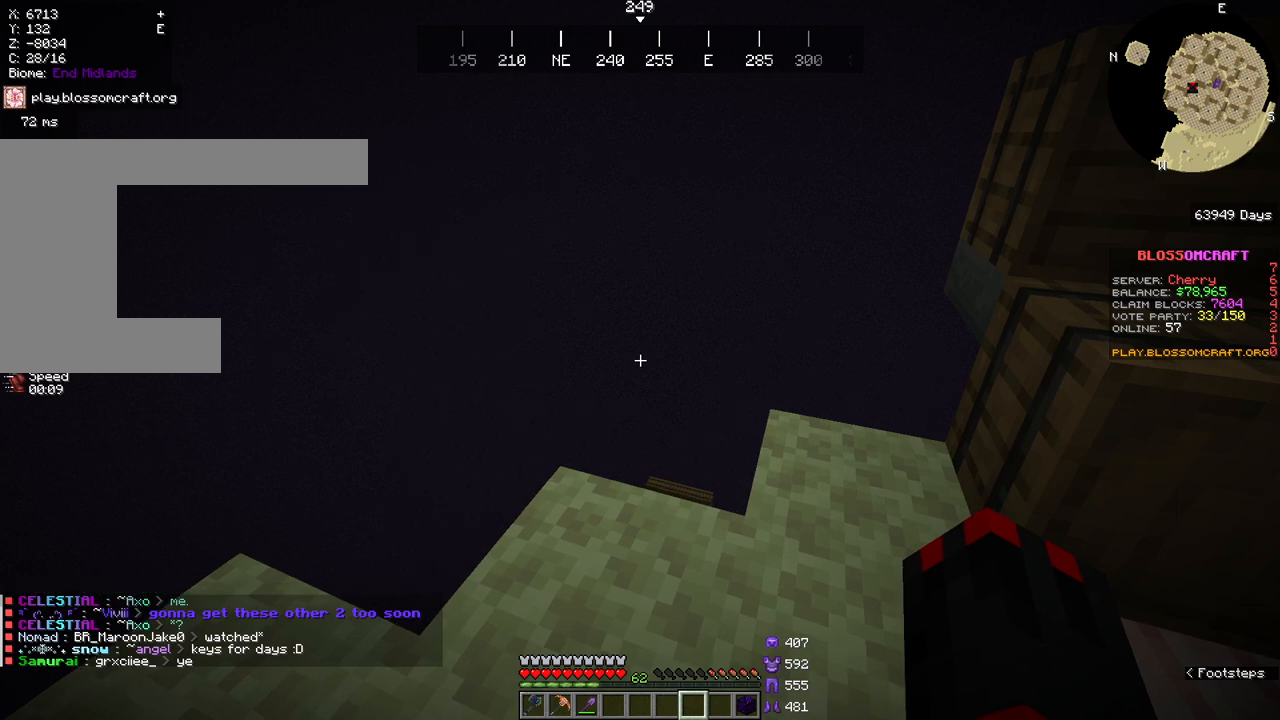
{"keys": [], "mouse": [], "events": []}